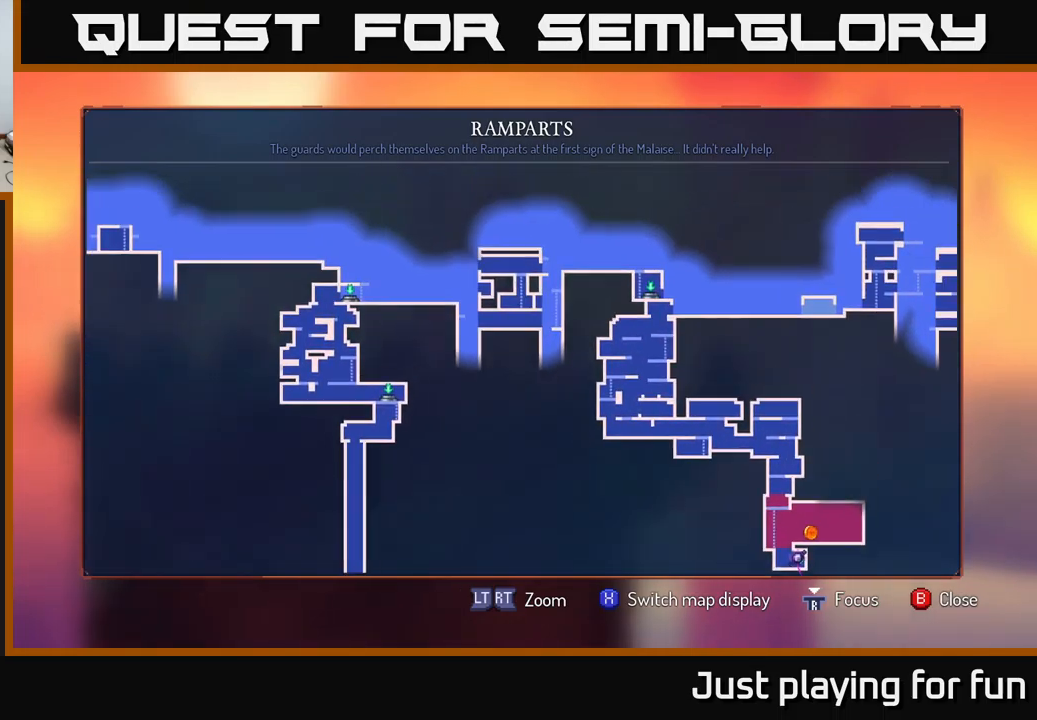
Gameplay with a controller (Xbox layout); each line is a JSON object with the inputs held at the frame after it. "events" lists button and stick changes between this image and that frame as [ms after this image, input, new state], when the widget could be followed in between.
{"buttons": [], "left_stick": "left", "right_stick": "center", "events": [[50, "left_stick", "center"], [116, "SELECT", "down"], [216, "SELECT", "up"], [266, "left_stick", "left"]]}
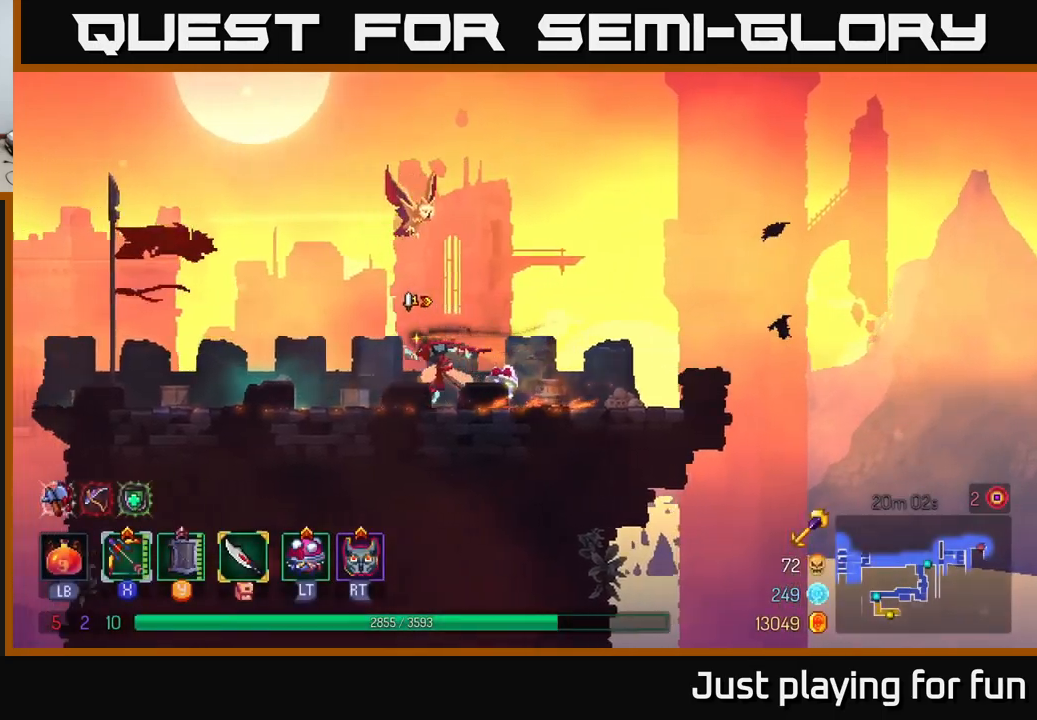
{"buttons": [], "left_stick": "left", "right_stick": "center", "events": []}
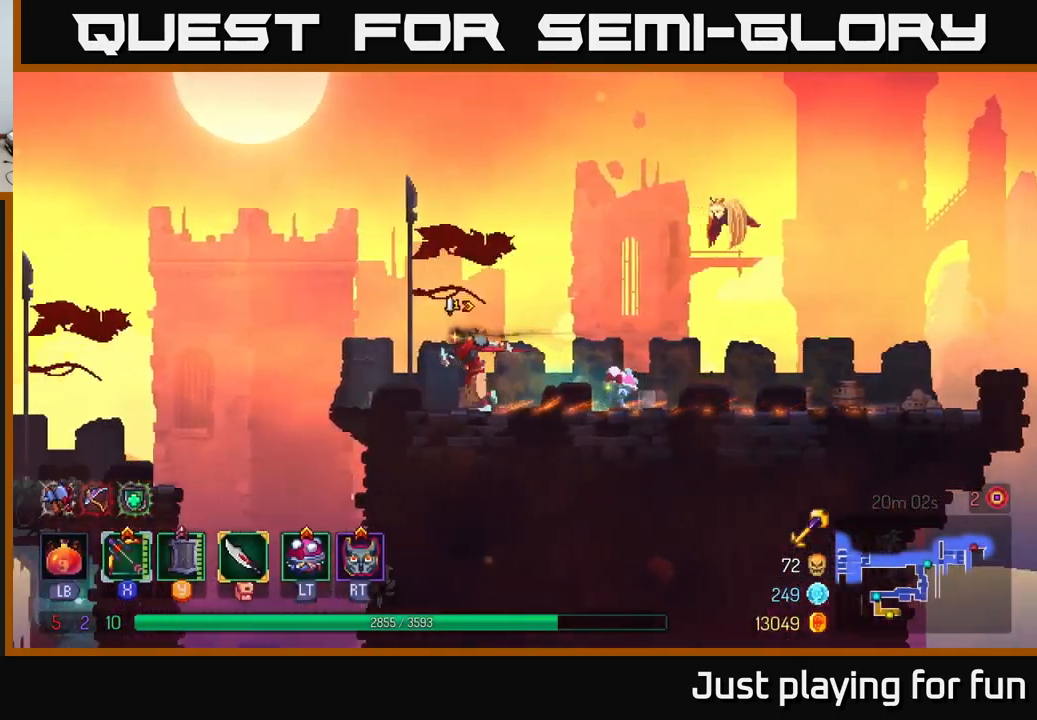
{"buttons": [], "left_stick": "left", "right_stick": "center", "events": [[217, "A", "down"], [417, "A", "up"]]}
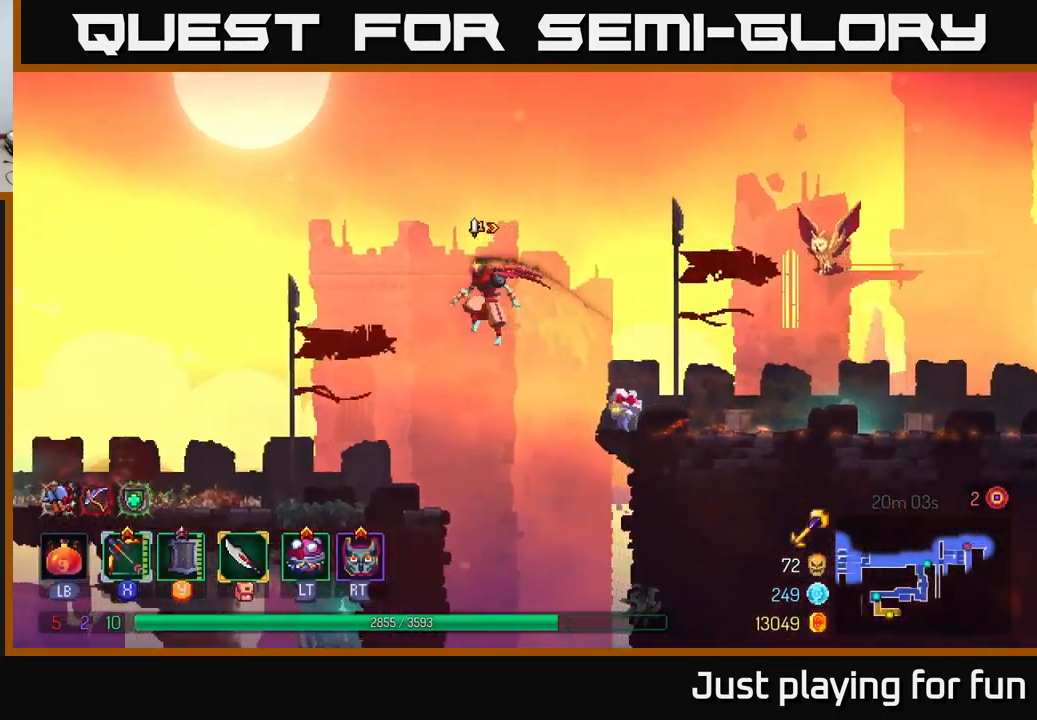
{"buttons": [], "left_stick": "left", "right_stick": "center", "events": []}
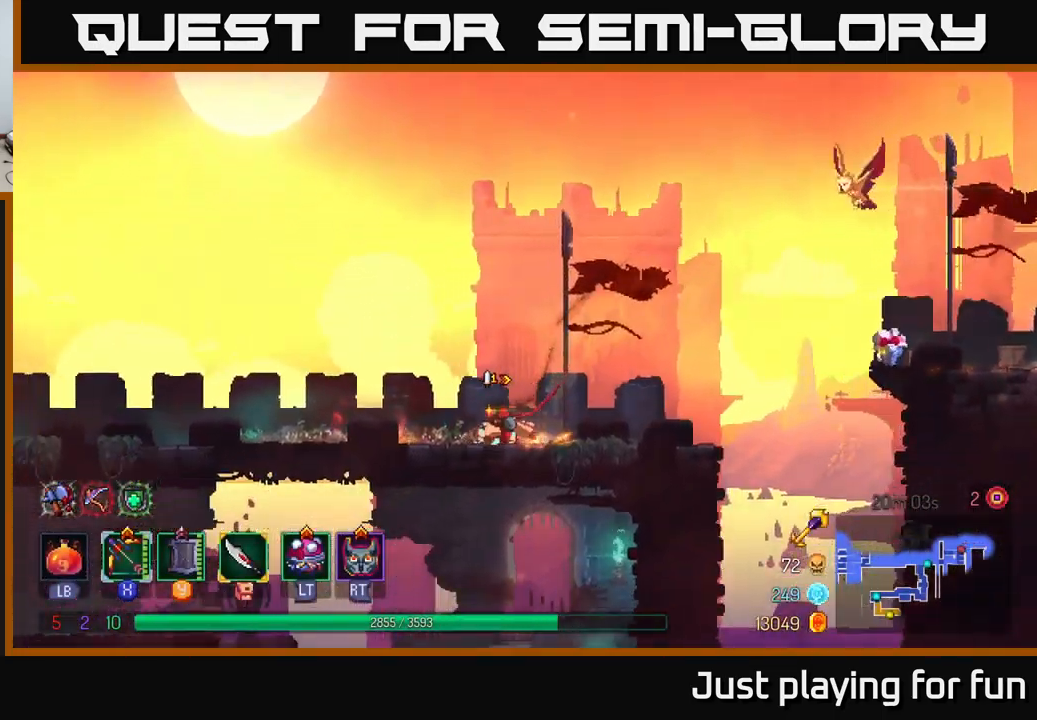
{"buttons": [], "left_stick": "left", "right_stick": "down", "events": [[100, "left_stick", "up-left"], [167, "right_stick", "down"], [450, "left_stick", "left"]]}
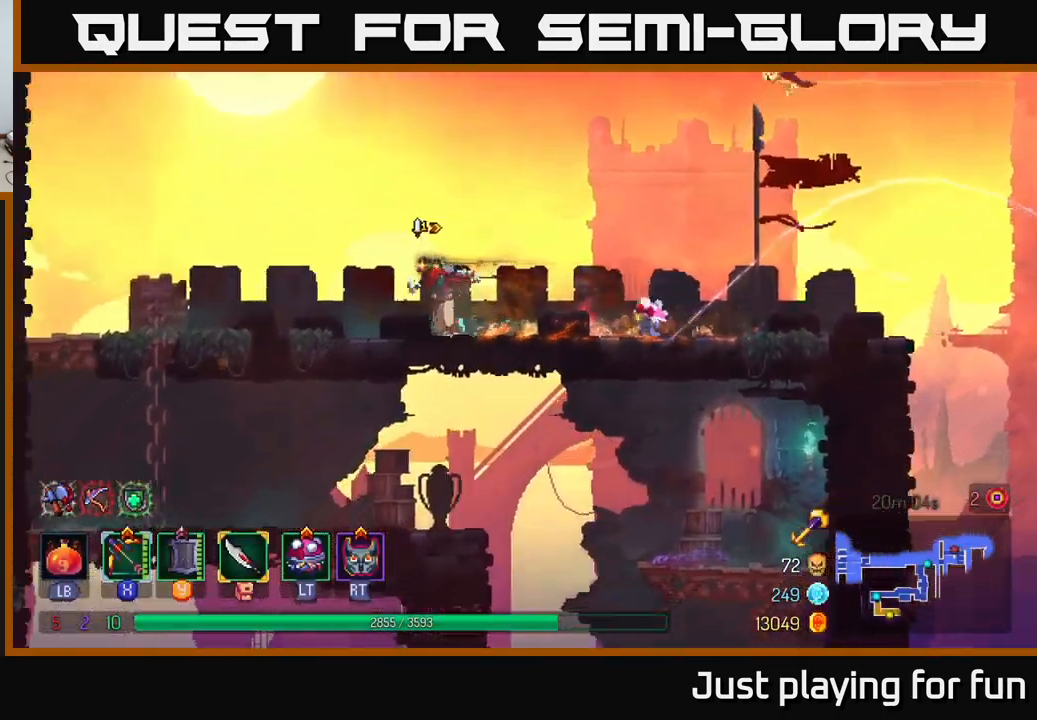
{"buttons": [], "left_stick": "down-left", "right_stick": "center", "events": [[450, "right_stick", "center"], [483, "left_stick", "down-left"]]}
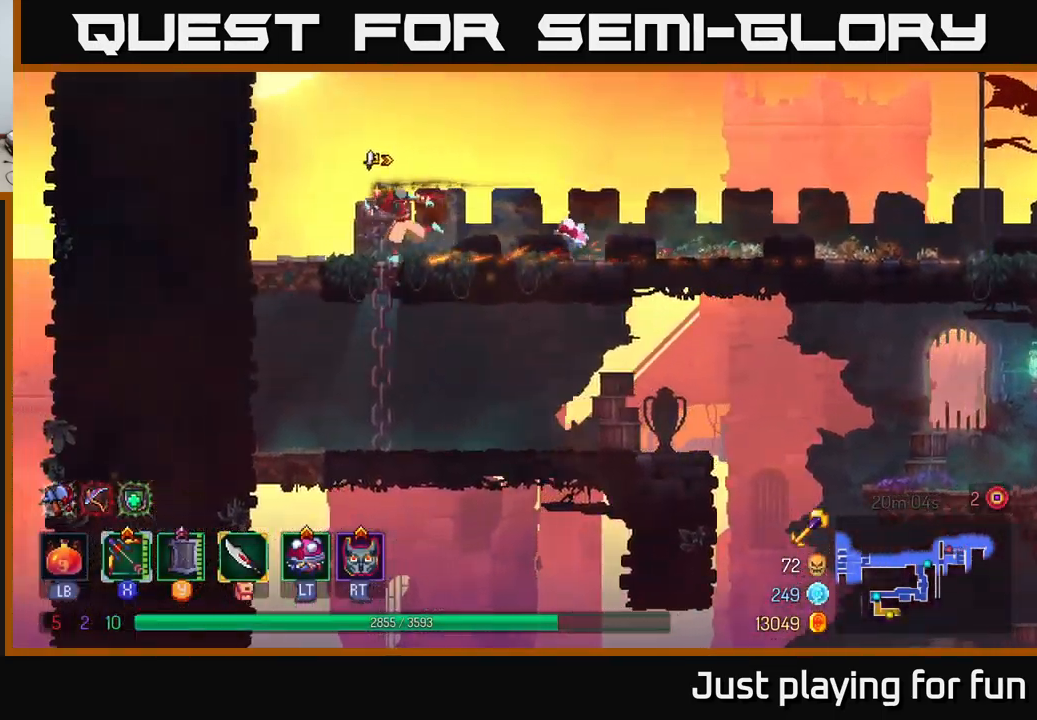
{"buttons": [], "left_stick": "left", "right_stick": "center", "events": [[133, "A", "down"], [183, "left_stick", "down"], [250, "A", "up"], [383, "left_stick", "left"]]}
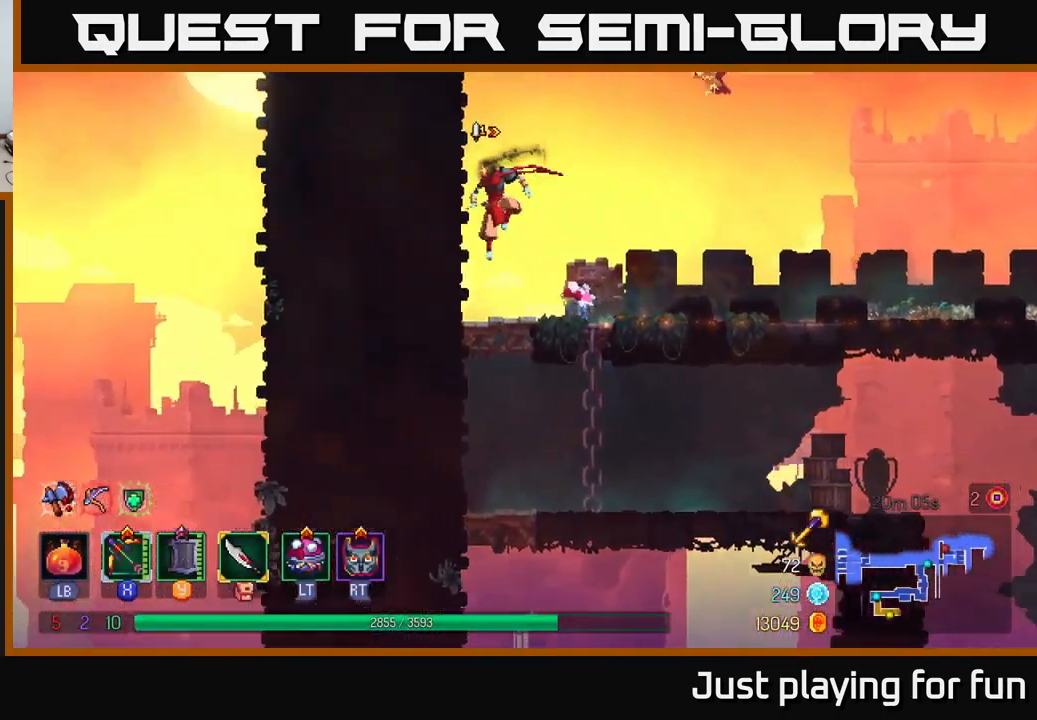
{"buttons": ["A"], "left_stick": "down-left", "right_stick": "center", "events": [[83, "left_stick", "down-left"], [300, "A", "down"], [383, "A", "up"], [467, "A", "down"]]}
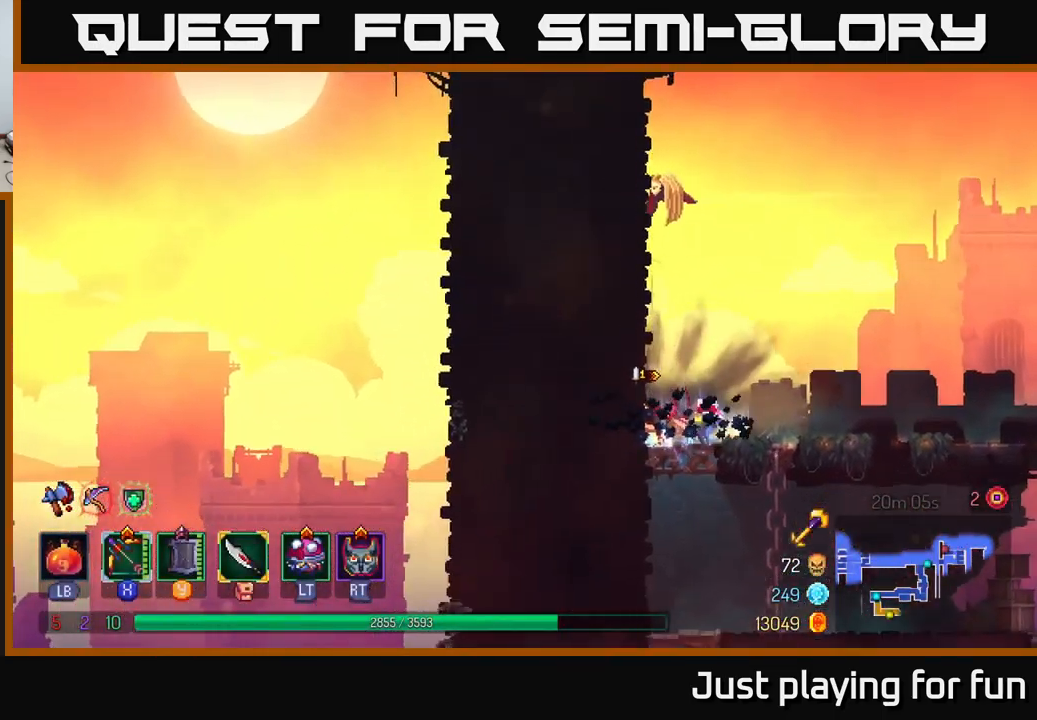
{"buttons": ["A"], "left_stick": "down-left", "right_stick": "center", "events": [[67, "A", "up"], [267, "A", "down"], [350, "A", "up"], [433, "A", "down"]]}
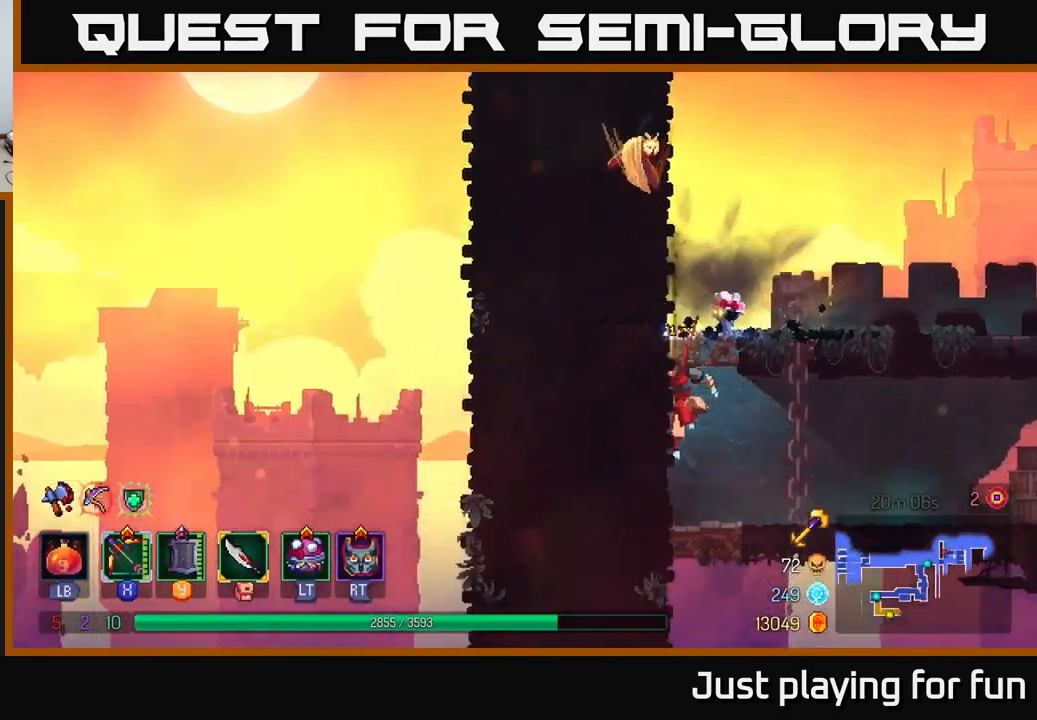
{"buttons": [], "left_stick": "down-left", "right_stick": "center", "events": [[17, "A", "up"], [200, "B", "down"], [233, "B", "up"], [367, "A", "down"], [450, "A", "up"]]}
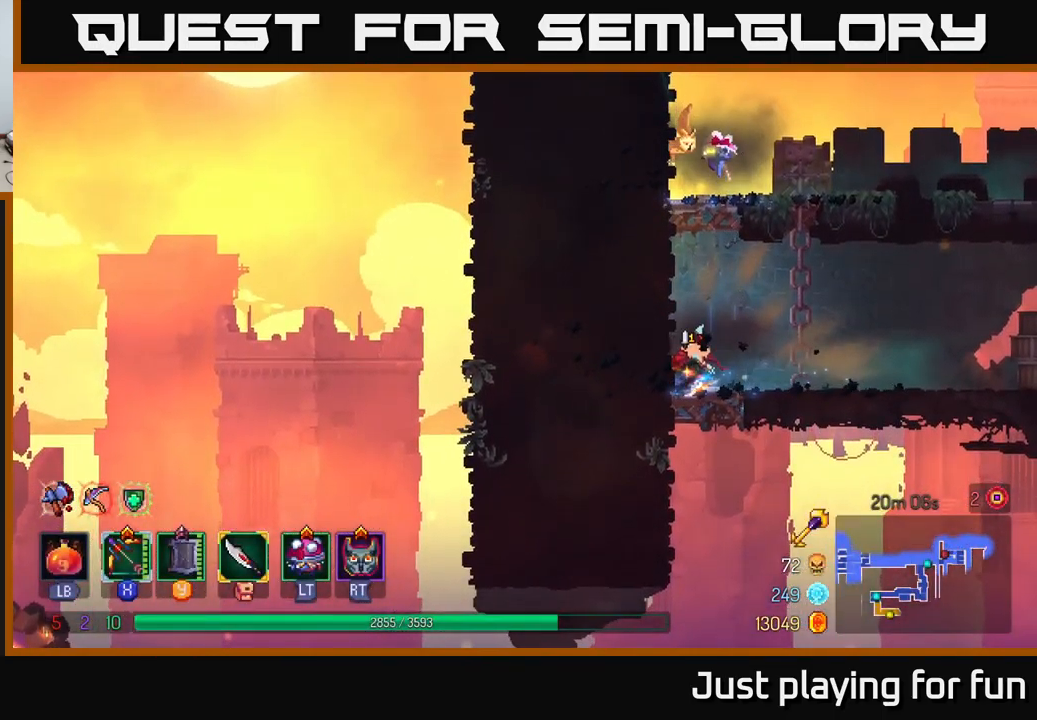
{"buttons": [], "left_stick": "down-left", "right_stick": "center", "events": [[67, "A", "down"], [134, "A", "up"], [234, "B", "down"], [234, "left_stick", "left"], [334, "B", "up"], [467, "left_stick", "down-left"]]}
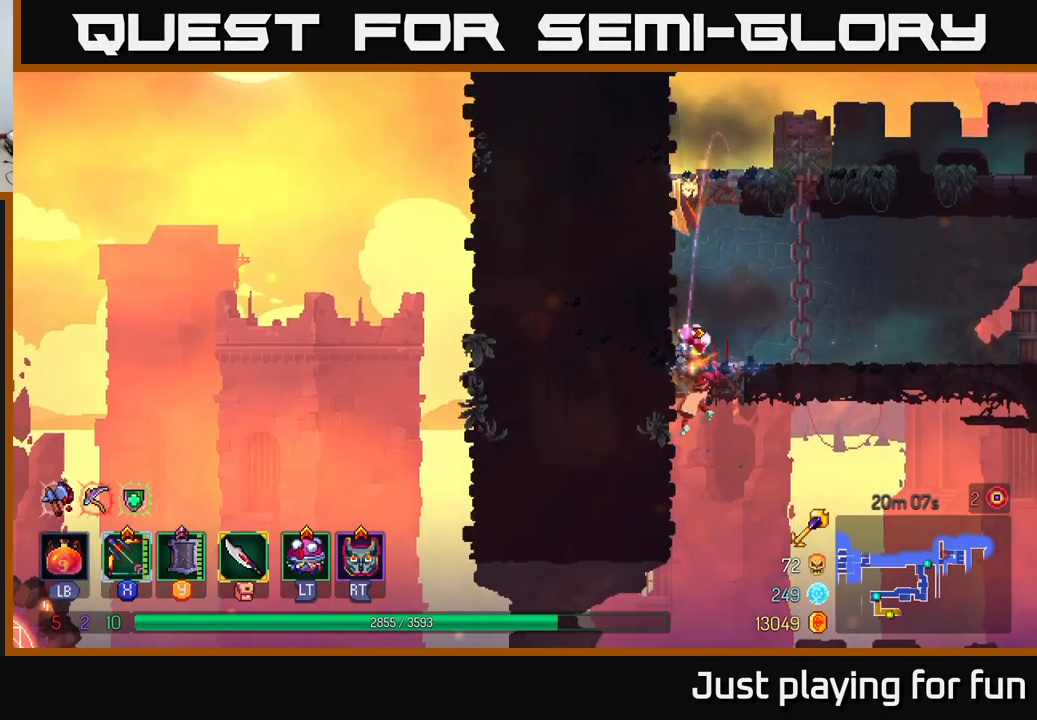
{"buttons": ["A"], "left_stick": "down-left", "right_stick": "center", "events": [[100, "A", "down"], [250, "A", "up"], [434, "A", "down"]]}
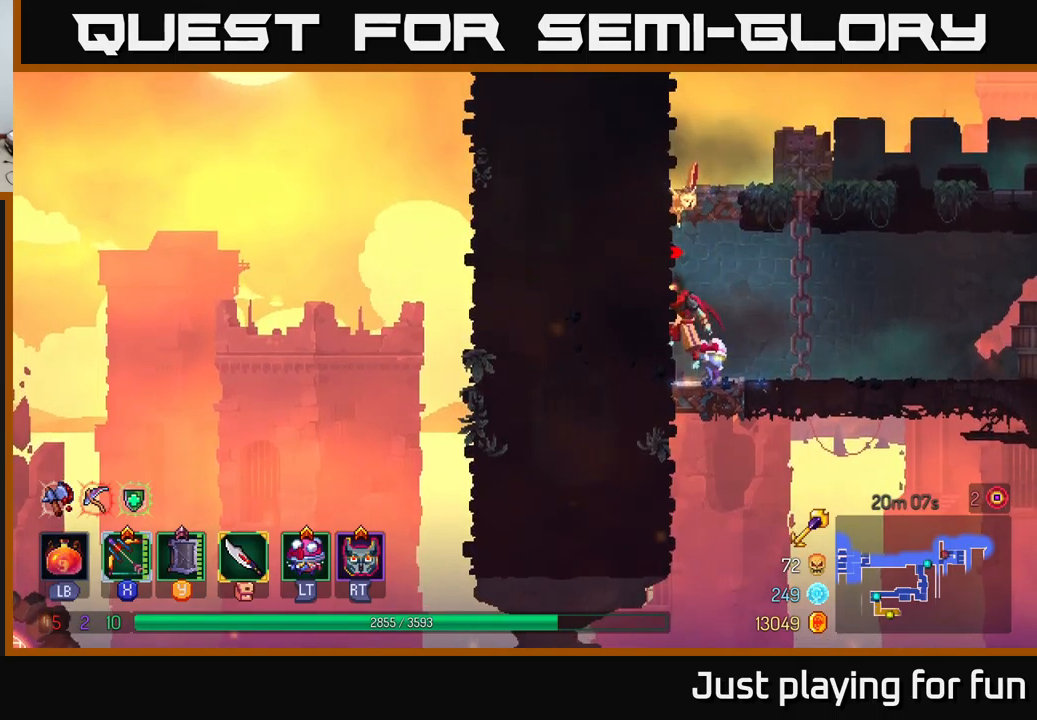
{"buttons": [], "left_stick": "left", "right_stick": "center", "events": [[17, "A", "up"], [84, "A", "down"], [167, "A", "up"], [217, "B", "down"], [267, "left_stick", "left"], [367, "B", "up"], [434, "B", "down"], [467, "B", "up"]]}
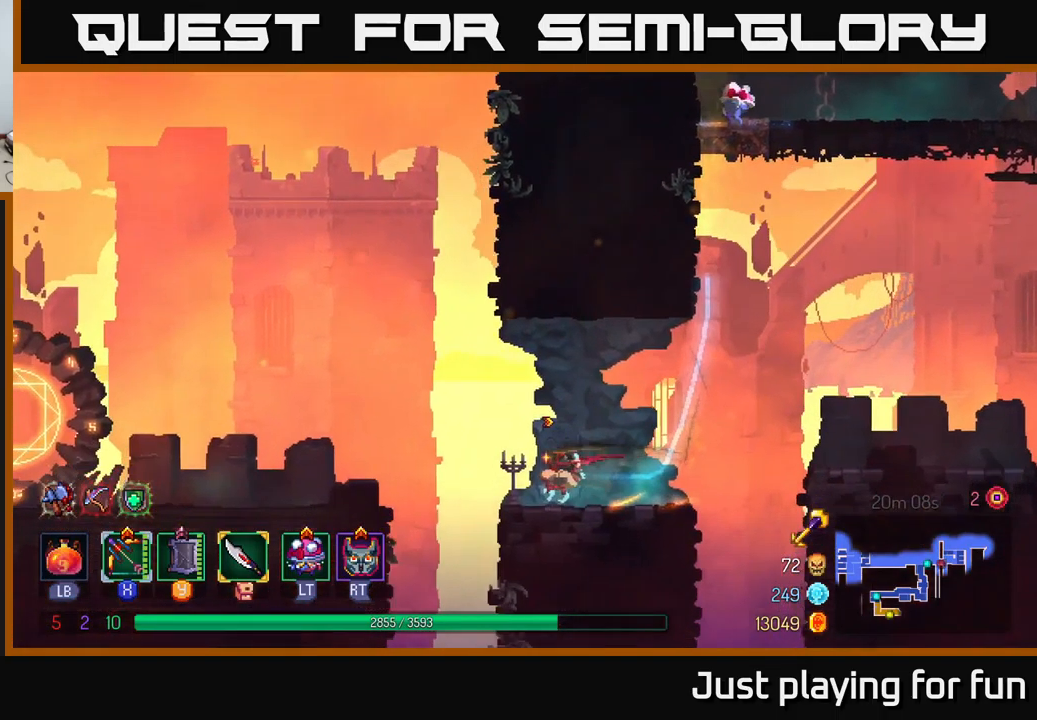
{"buttons": [], "left_stick": "left", "right_stick": "center", "events": [[150, "A", "down"], [300, "A", "up"]]}
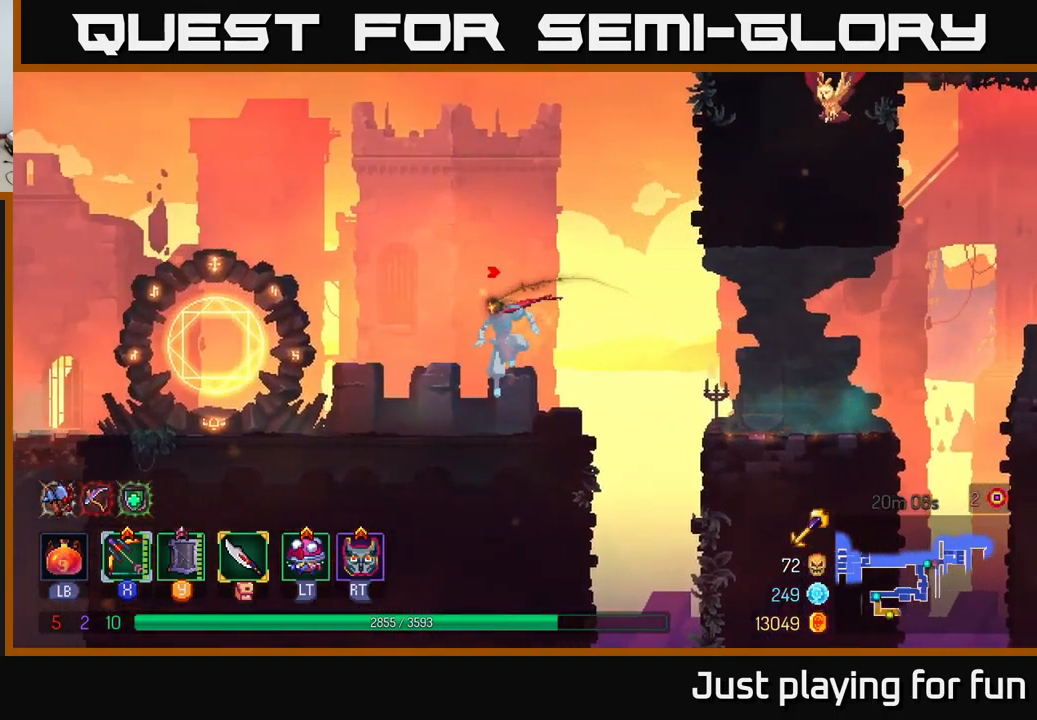
{"buttons": [], "left_stick": "left", "right_stick": "center", "events": []}
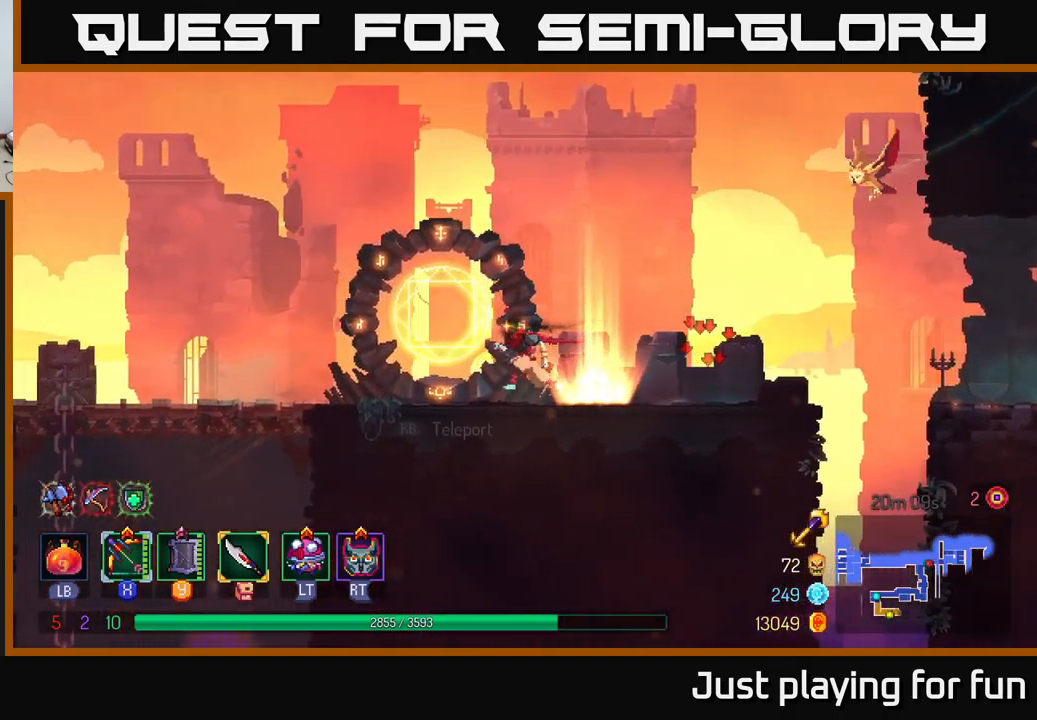
{"buttons": [], "left_stick": "center", "right_stick": "center", "events": [[50, "R1", "down"], [100, "R1", "up"], [167, "left_stick", "center"], [317, "left_stick", "left"], [484, "left_stick", "center"]]}
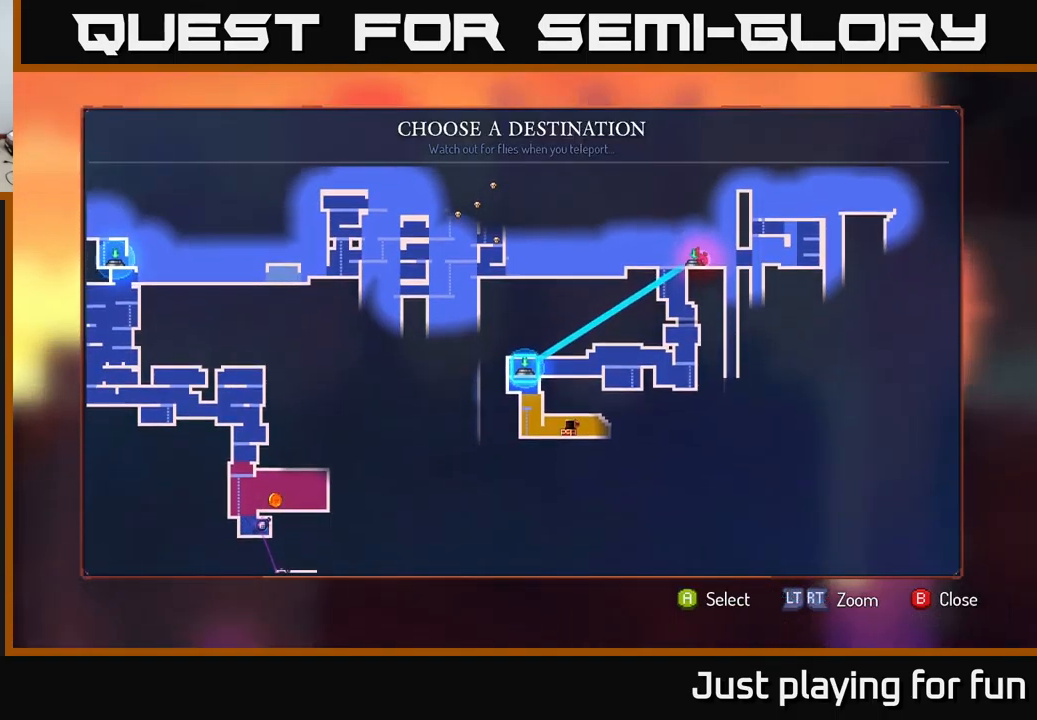
{"buttons": [], "left_stick": "down", "right_stick": "center", "events": [[84, "left_stick", "left"], [267, "left_stick", "center"], [384, "left_stick", "down"]]}
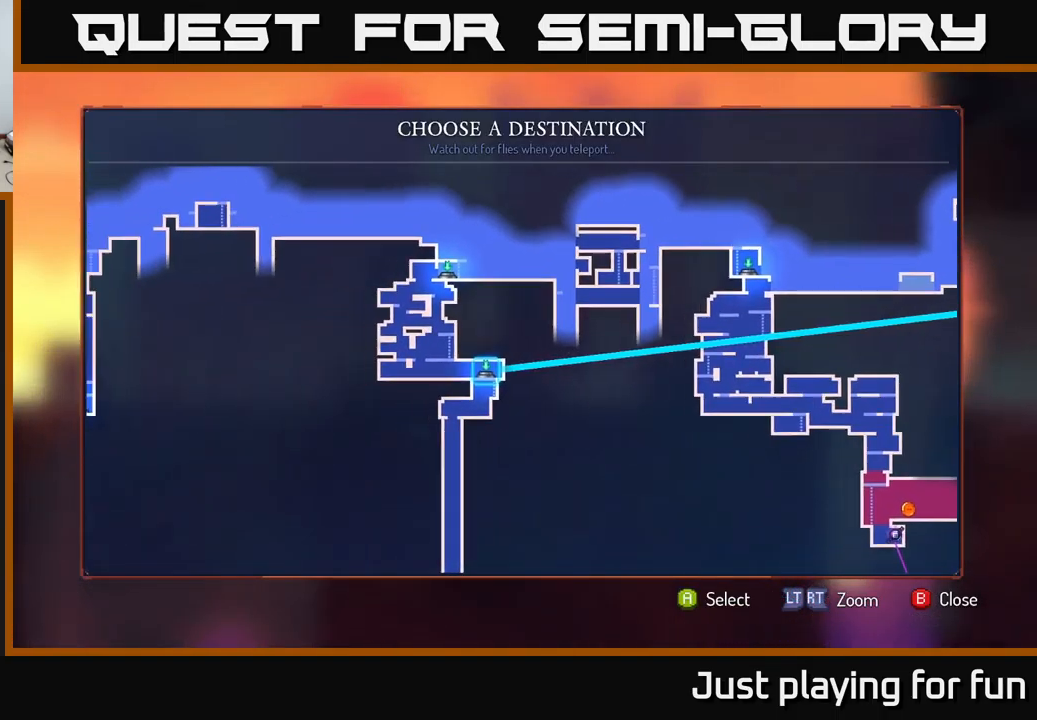
{"buttons": [], "left_stick": "down", "right_stick": "center", "events": [[50, "left_stick", "center"], [150, "left_stick", "down"], [284, "left_stick", "center"], [400, "left_stick", "down"]]}
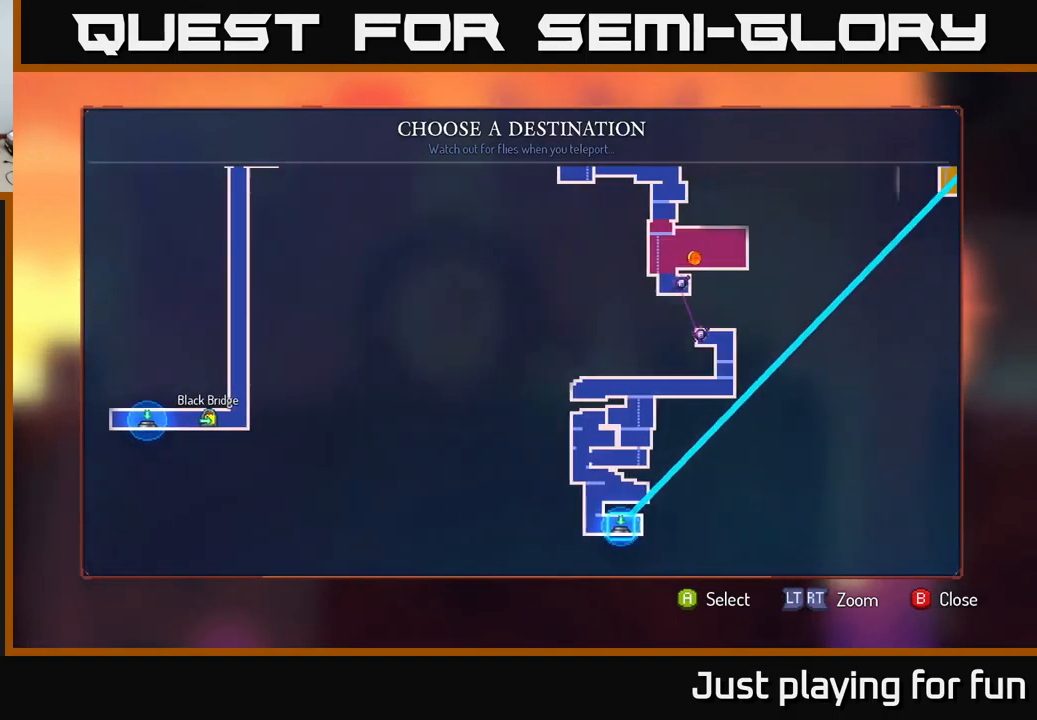
{"buttons": [], "left_stick": "left", "right_stick": "center", "events": [[50, "left_stick", "center"], [350, "left_stick", "left"]]}
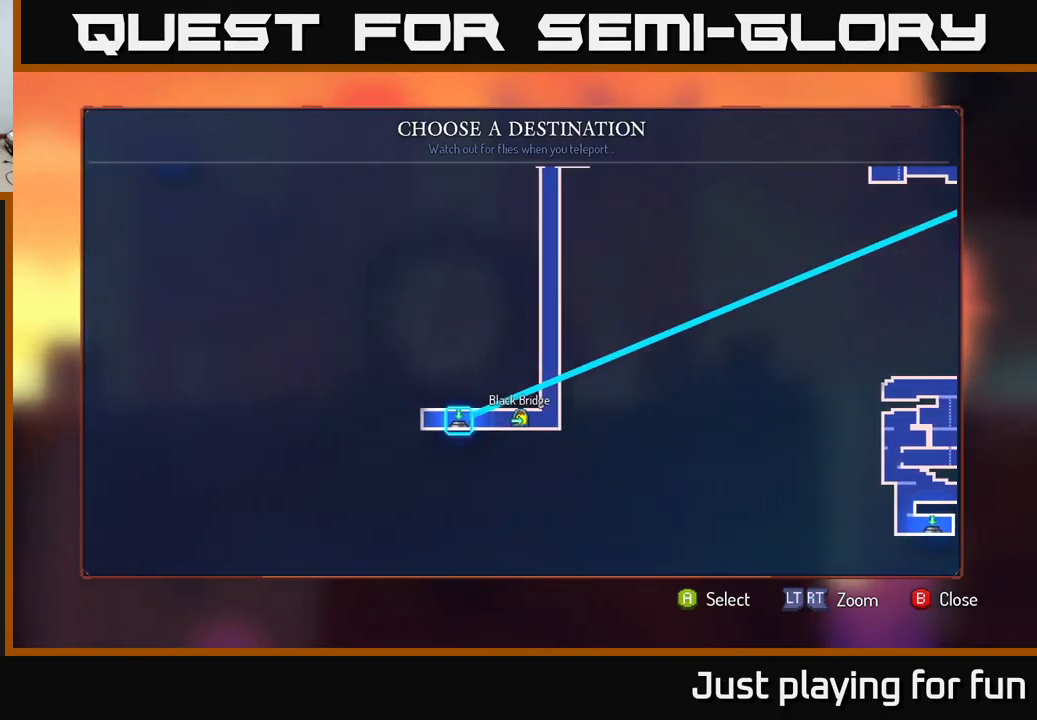
{"buttons": [], "left_stick": "center", "right_stick": "center", "events": [[50, "left_stick", "center"], [150, "A", "down"], [217, "A", "up"]]}
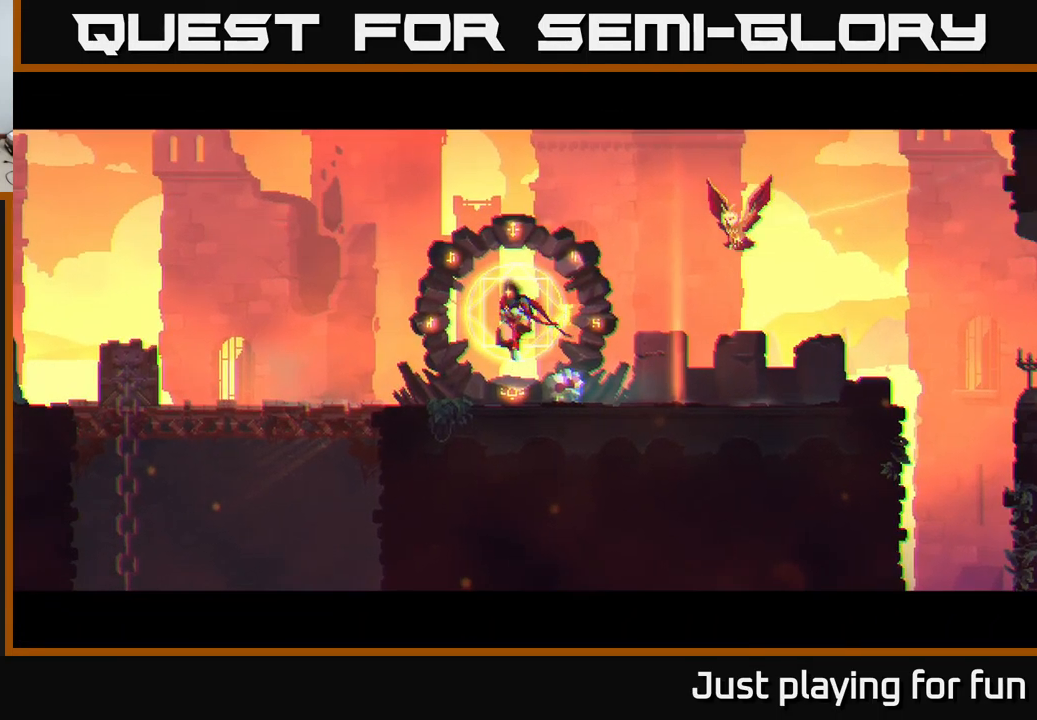
{"buttons": [], "left_stick": "center", "right_stick": "center", "events": []}
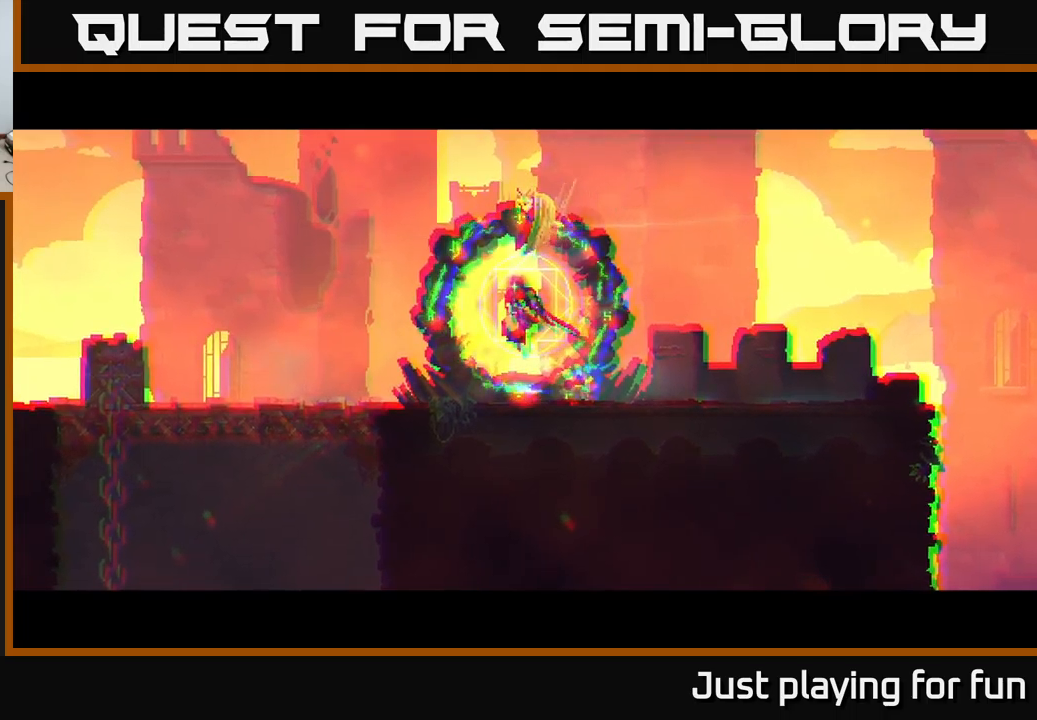
{"buttons": [], "left_stick": "center", "right_stick": "center", "events": []}
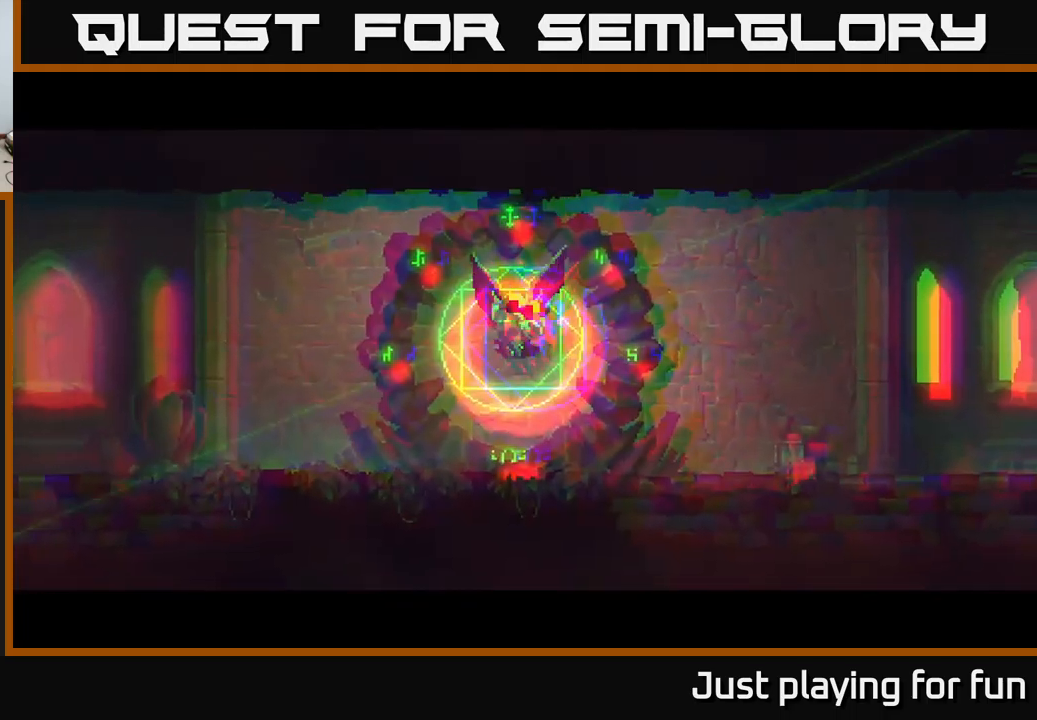
{"buttons": [], "left_stick": "center", "right_stick": "center", "events": []}
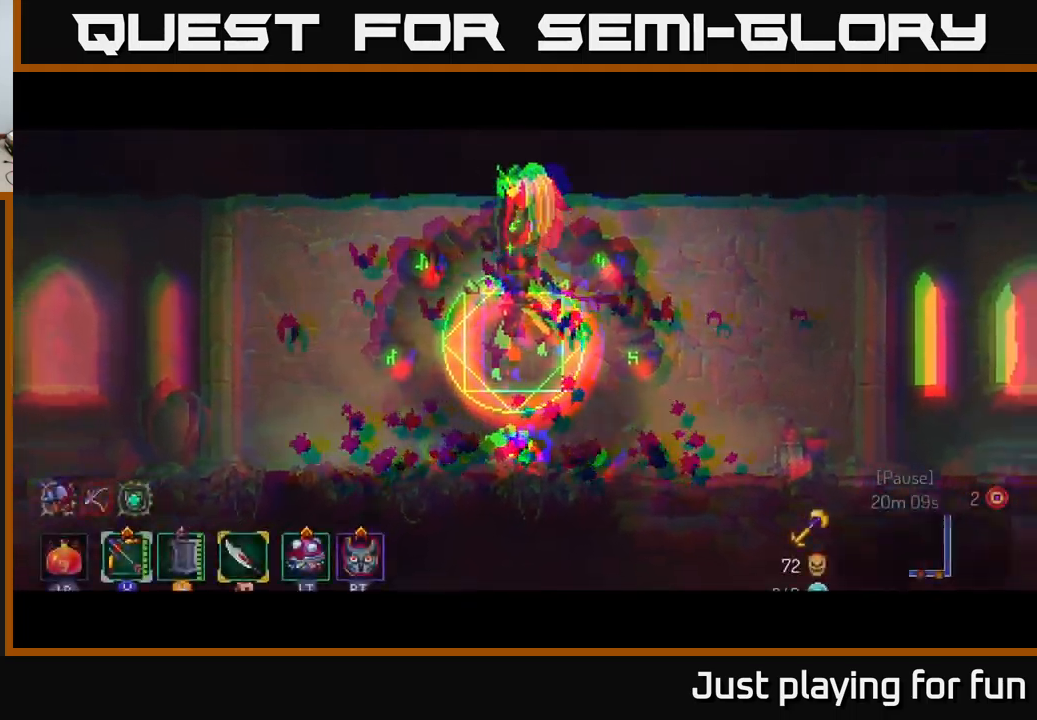
{"buttons": [], "left_stick": "center", "right_stick": "center", "events": []}
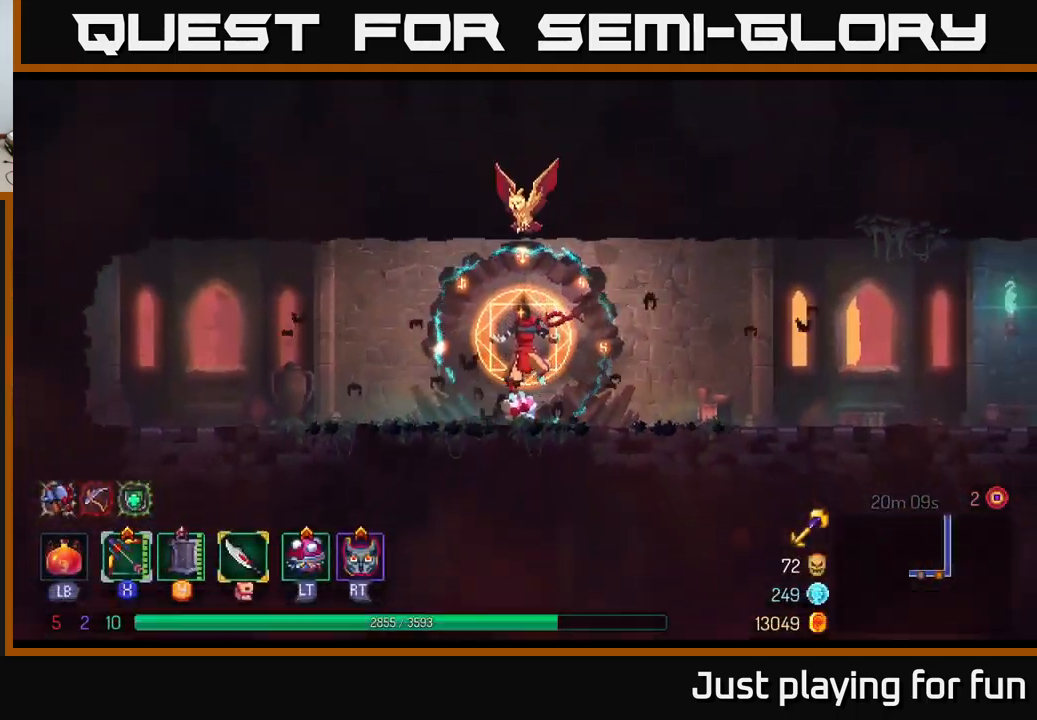
{"buttons": [], "left_stick": "right", "right_stick": "center", "events": [[133, "left_stick", "right"]]}
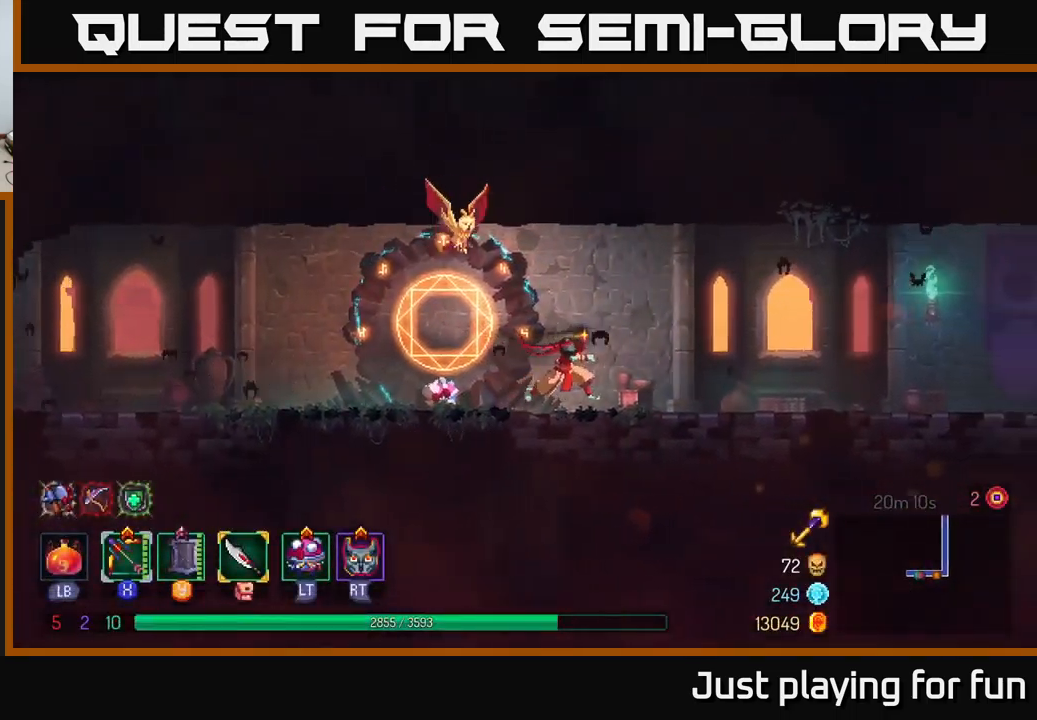
{"buttons": [], "left_stick": "right", "right_stick": "center", "events": []}
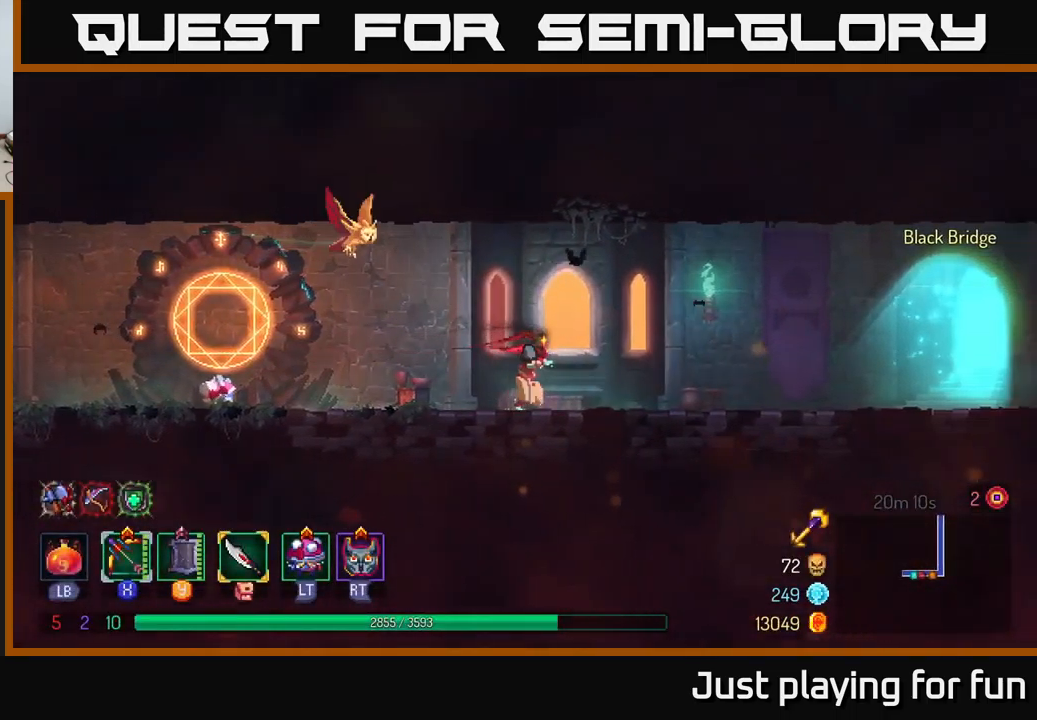
{"buttons": [], "left_stick": "right", "right_stick": "center", "events": []}
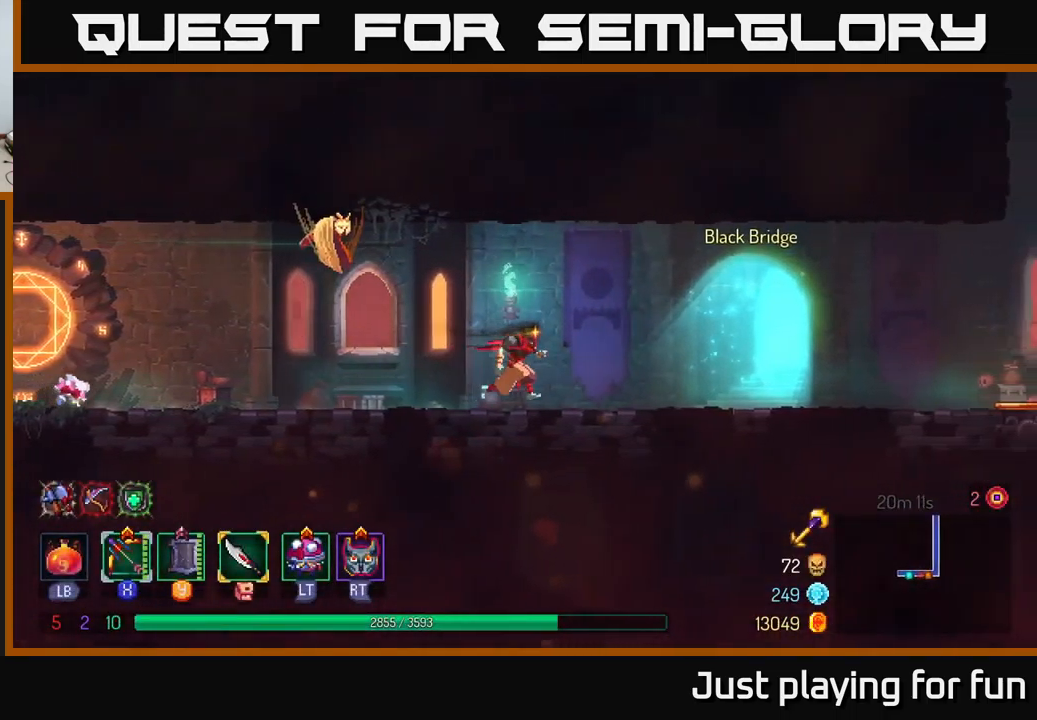
{"buttons": [], "left_stick": "right", "right_stick": "center", "events": []}
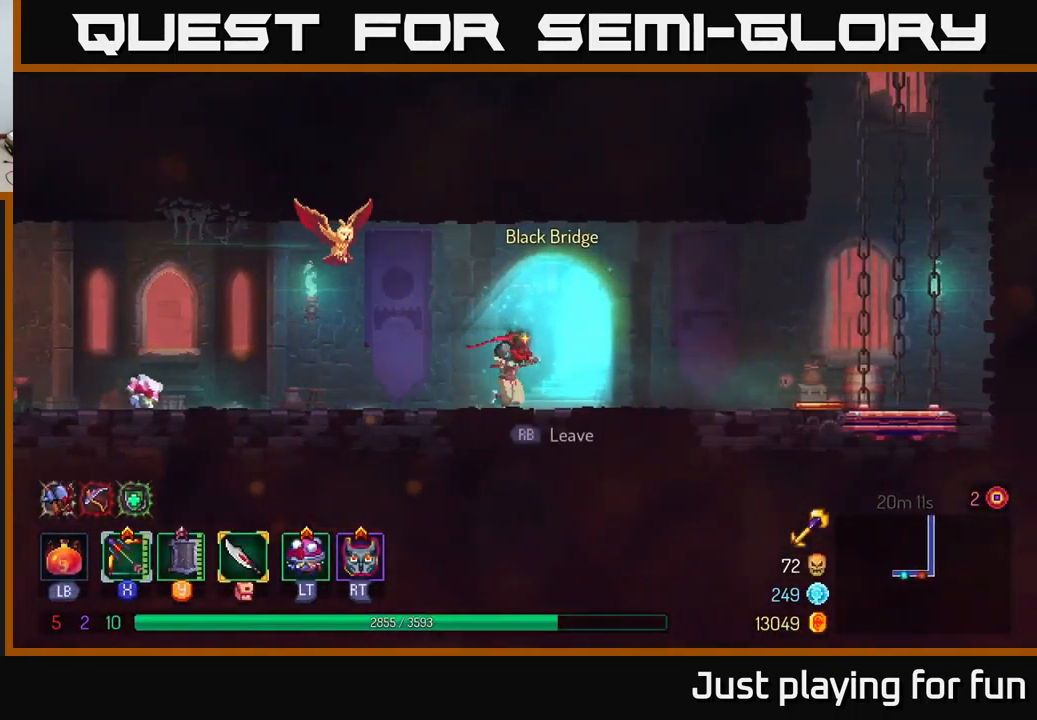
{"buttons": [], "left_stick": "center", "right_stick": "center", "events": [[50, "R1", "down"], [50, "left_stick", "up-right"], [300, "left_stick", "center"], [350, "R1", "up"]]}